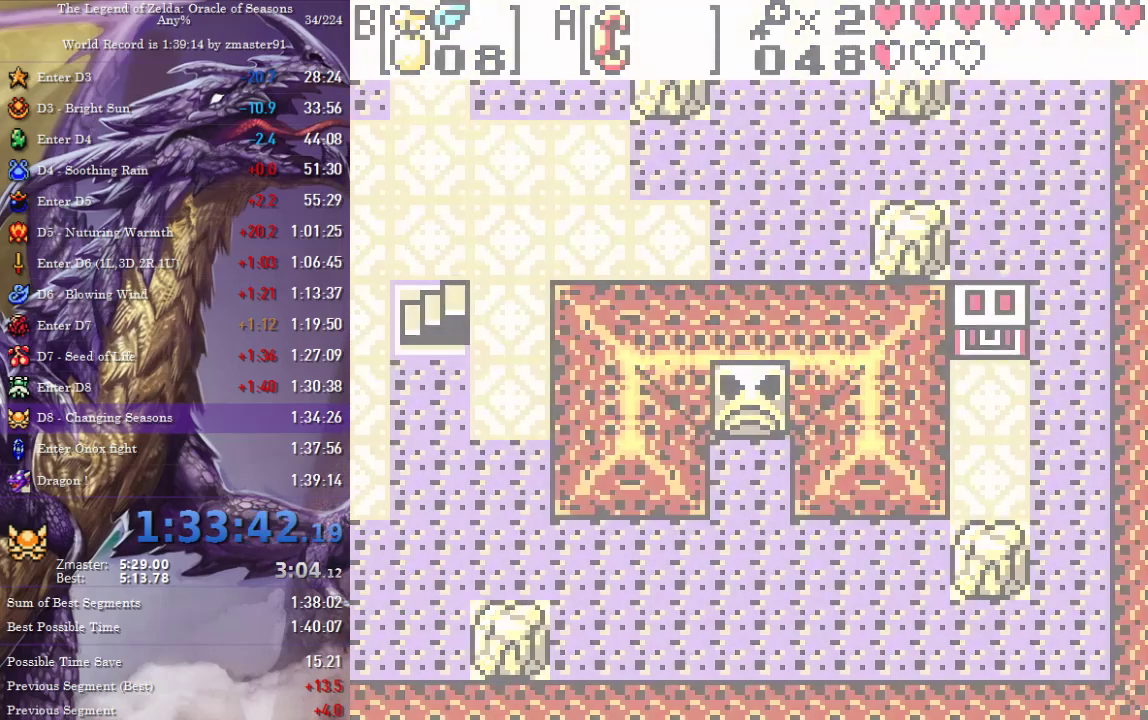
Gameplay with a controller (Xbox layout); each line is a JSON object with the inputs held at the frame after it. "events" lists button and stick changes between this image and that frame as [ms after this image, input, new state], when the widget could be followed in between. Not read: L3 R3.
{"buttons": ["DPAD_UP"], "events": [[83, "DPAD_UP", "down"], [283, "L1", "down"], [283, "L2", "down"], [283, "R1", "down"], [283, "R2", "down"], [333, "L1", "up"], [333, "L2", "up"], [333, "R1", "up"], [333, "R2", "up"], [400, "L1", "down"], [400, "L2", "down"], [400, "R1", "down"], [400, "R2", "down"], [467, "L1", "up"], [467, "L2", "up"], [467, "R1", "up"], [467, "R2", "up"]]}
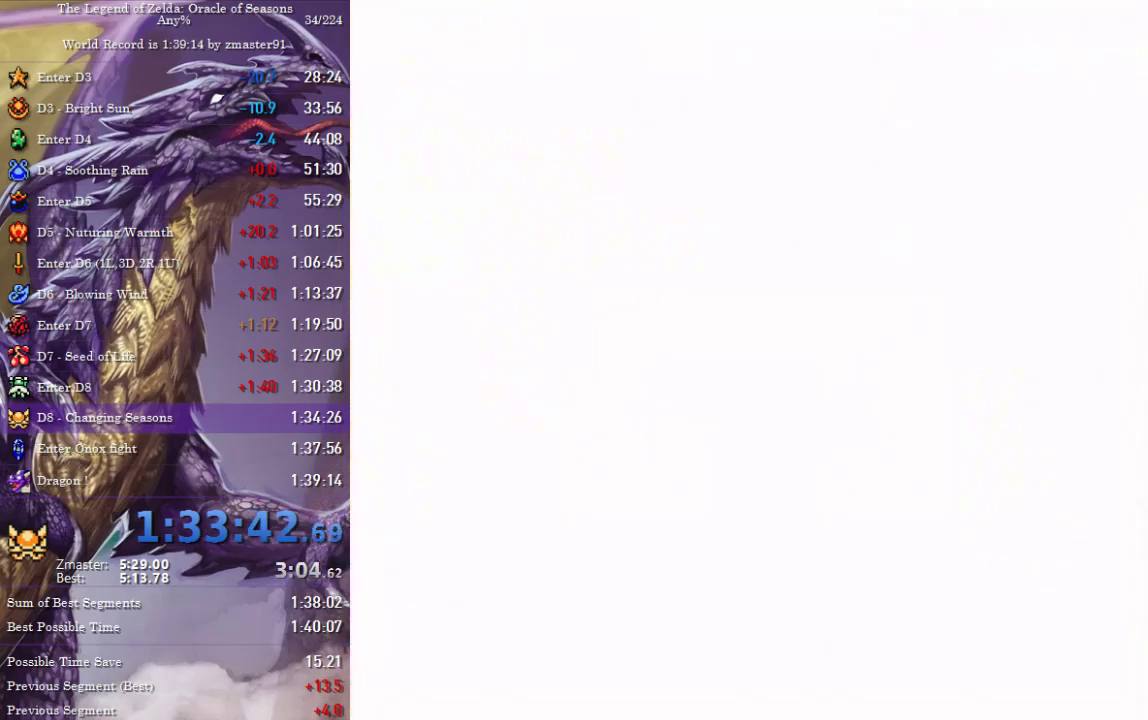
{"buttons": ["DPAD_UP"], "events": [[33, "L1", "down"], [33, "L2", "down"], [33, "R1", "down"], [33, "R2", "down"], [100, "L1", "up"], [100, "L2", "up"], [100, "R1", "up"], [100, "R2", "up"], [167, "L1", "down"], [167, "L2", "down"], [167, "R1", "down"], [167, "R2", "down"], [217, "L1", "up"], [217, "L2", "up"], [217, "R1", "up"], [217, "R2", "up"], [283, "L1", "down"], [283, "L2", "down"], [283, "R1", "down"], [283, "R2", "down"], [350, "L1", "up"], [350, "L2", "up"], [350, "R1", "up"], [350, "R2", "up"], [417, "L1", "down"], [417, "L2", "down"], [417, "R1", "down"], [417, "R2", "down"], [467, "L1", "up"], [467, "L2", "up"], [467, "R1", "up"], [467, "R2", "up"]]}
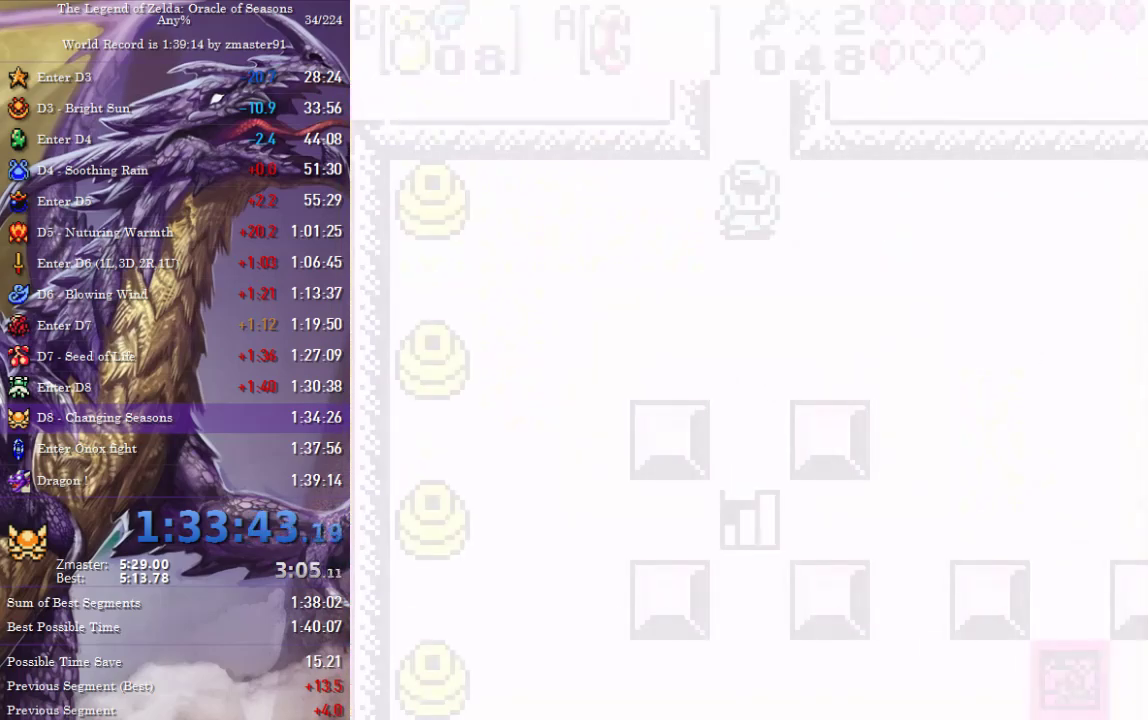
{"buttons": ["DPAD_UP"]}
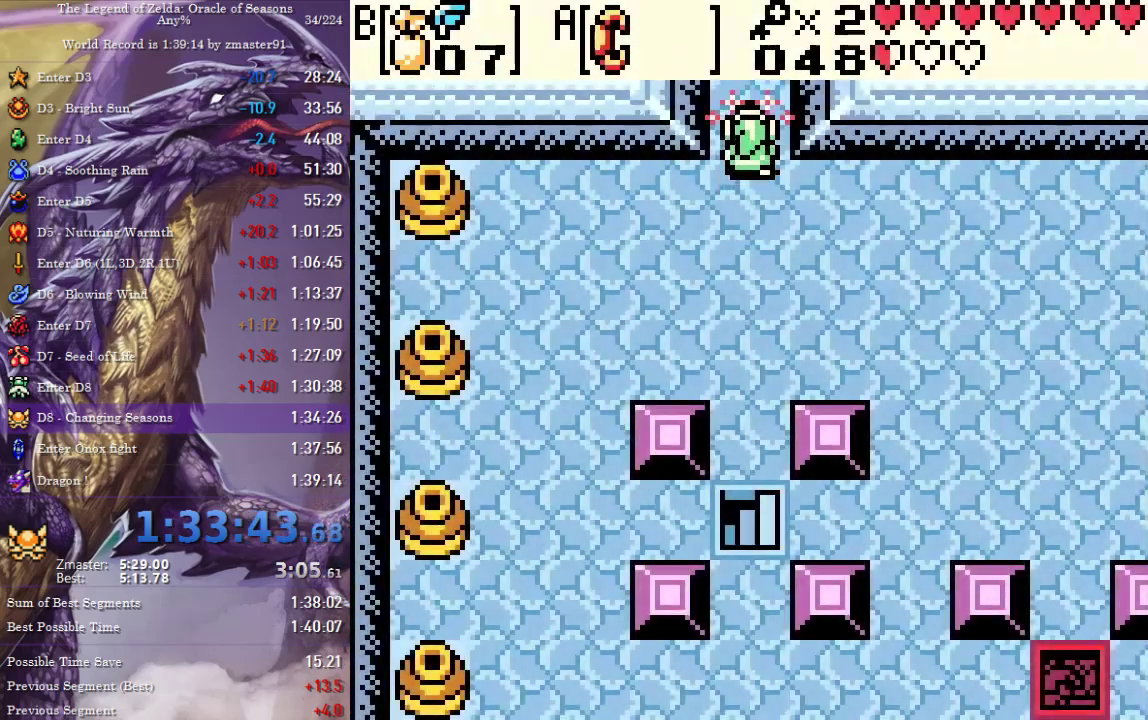
{"buttons": ["DPAD_UP"]}
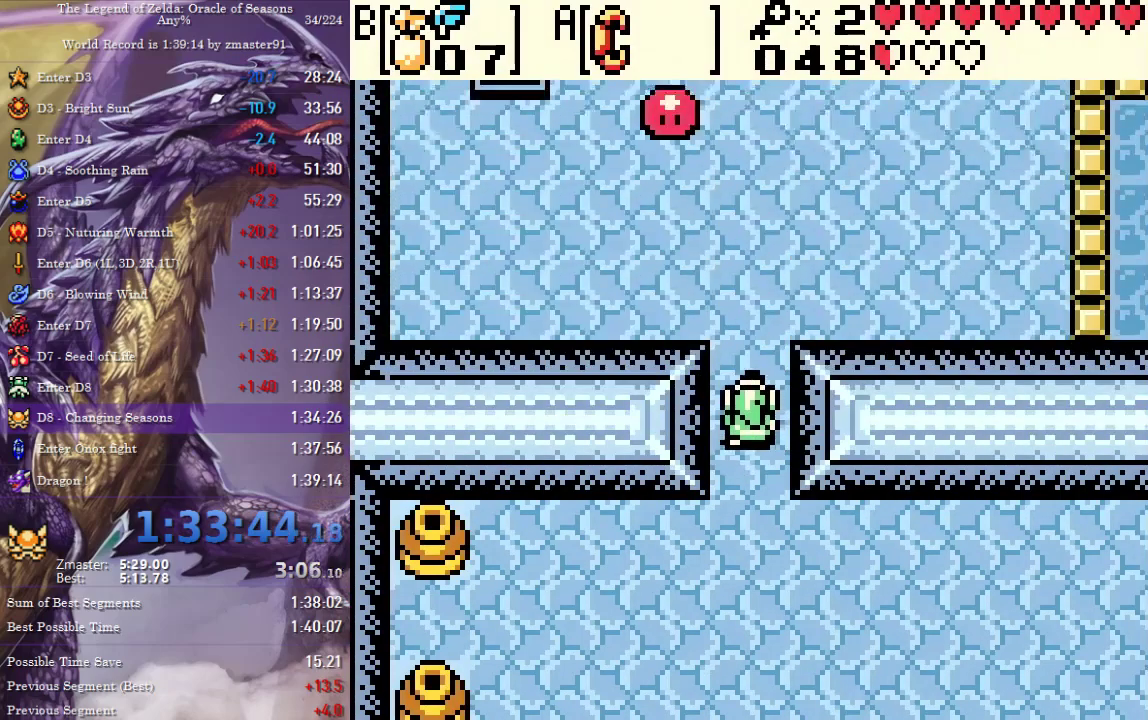
{"buttons": ["A", "B", "X", "Y", "DPAD_UP"], "events": [[350, "A", "down"], [350, "B", "down"], [350, "X", "down"], [350, "Y", "down"]]}
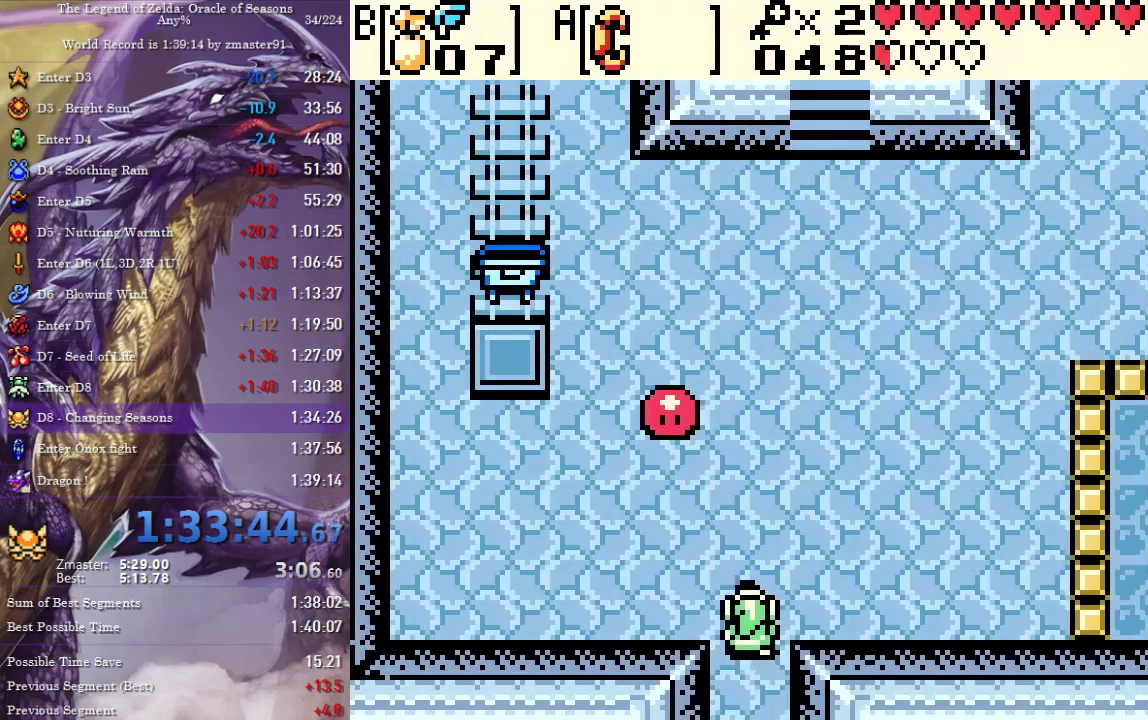
{"buttons": ["A", "B", "X", "Y", "DPAD_UP"], "events": [[100, "DPAD_RIGHT", "down"], [300, "DPAD_RIGHT", "up"]]}
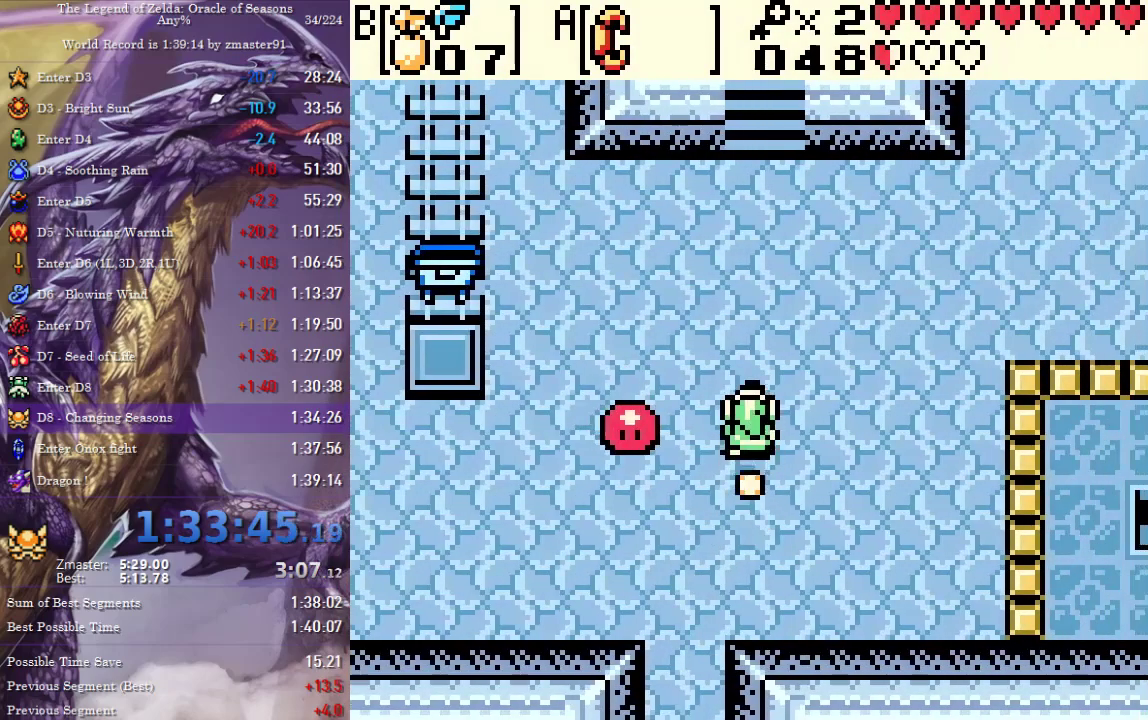
{"buttons": ["A", "B", "X", "Y", "DPAD_UP"], "events": []}
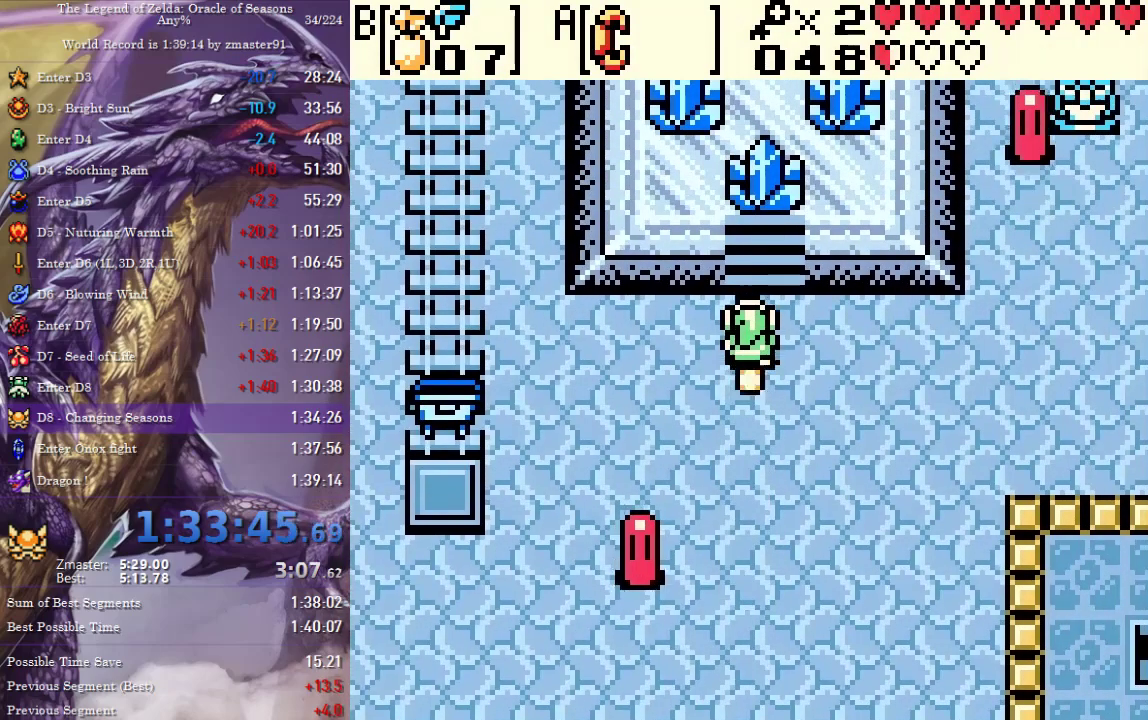
{"buttons": ["DPAD_LEFT"], "events": [[233, "DPAD_DOWN", "down"], [233, "DPAD_UP", "up"], [283, "A", "up"], [283, "B", "up"], [283, "X", "up"], [283, "Y", "up"], [467, "DPAD_LEFT", "down"], [483, "DPAD_DOWN", "up"]]}
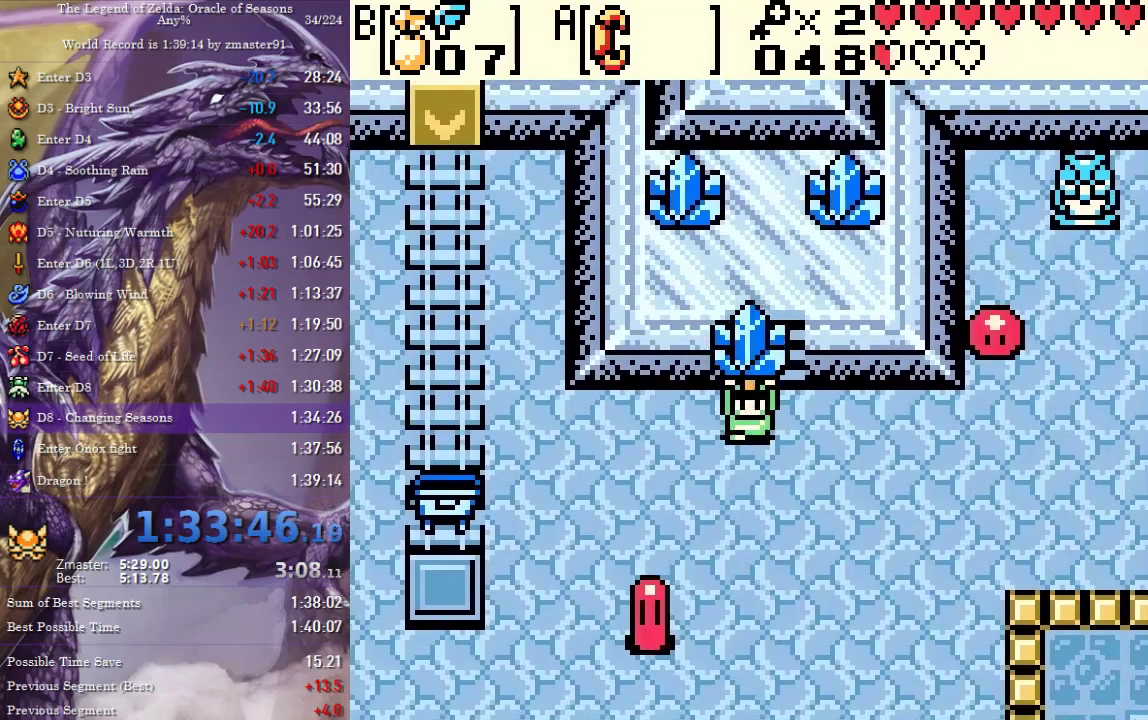
{"buttons": ["DPAD_LEFT"], "events": []}
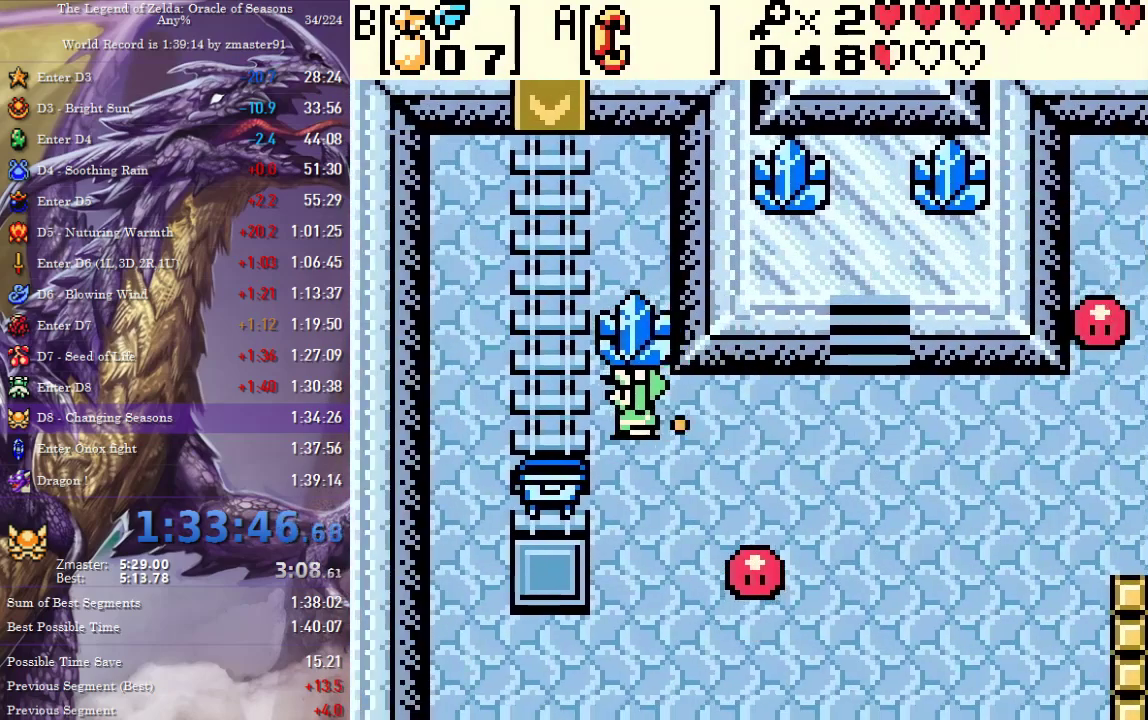
{"buttons": [], "events": [[33, "DPAD_DOWN", "down"], [367, "DPAD_DOWN", "up"], [367, "DPAD_LEFT", "up"]]}
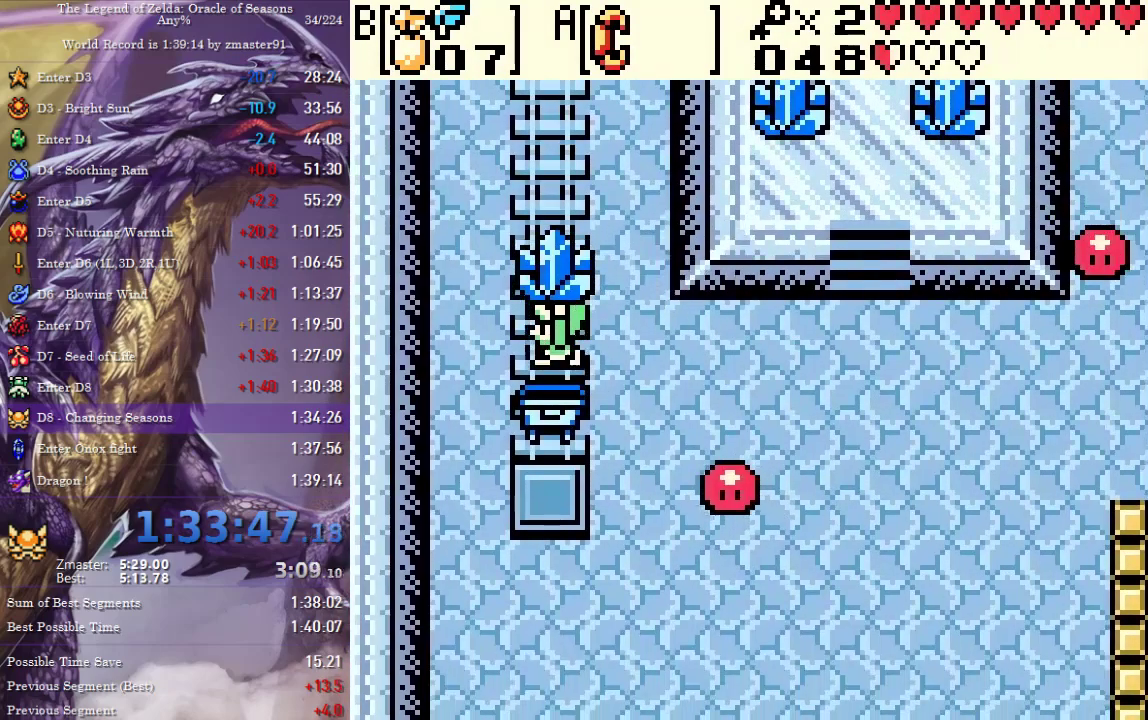
{"buttons": [], "events": [[50, "DPAD_UP", "down"], [233, "DPAD_UP", "up"]]}
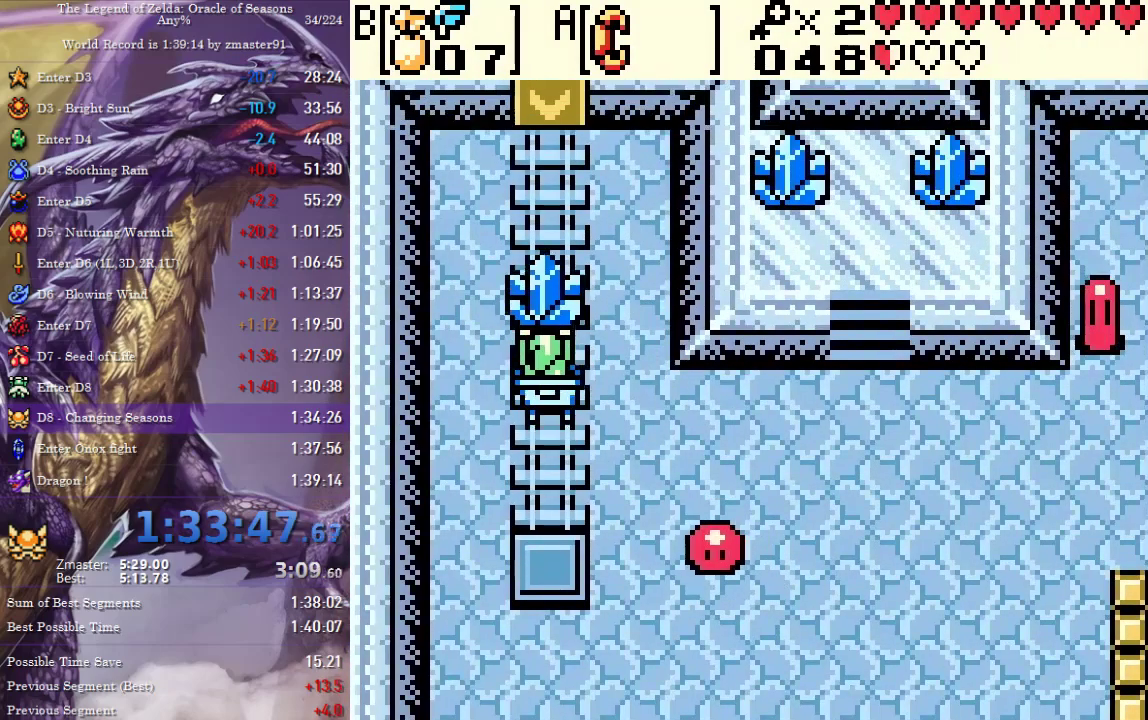
{"buttons": [], "events": []}
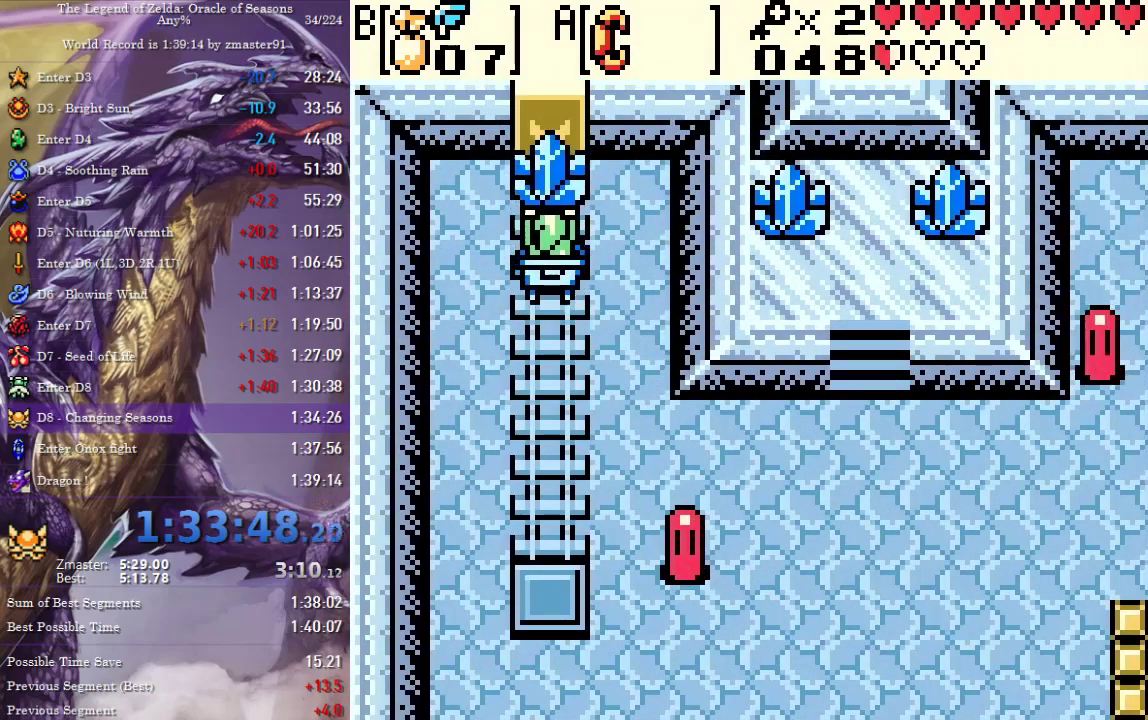
{"buttons": [], "events": []}
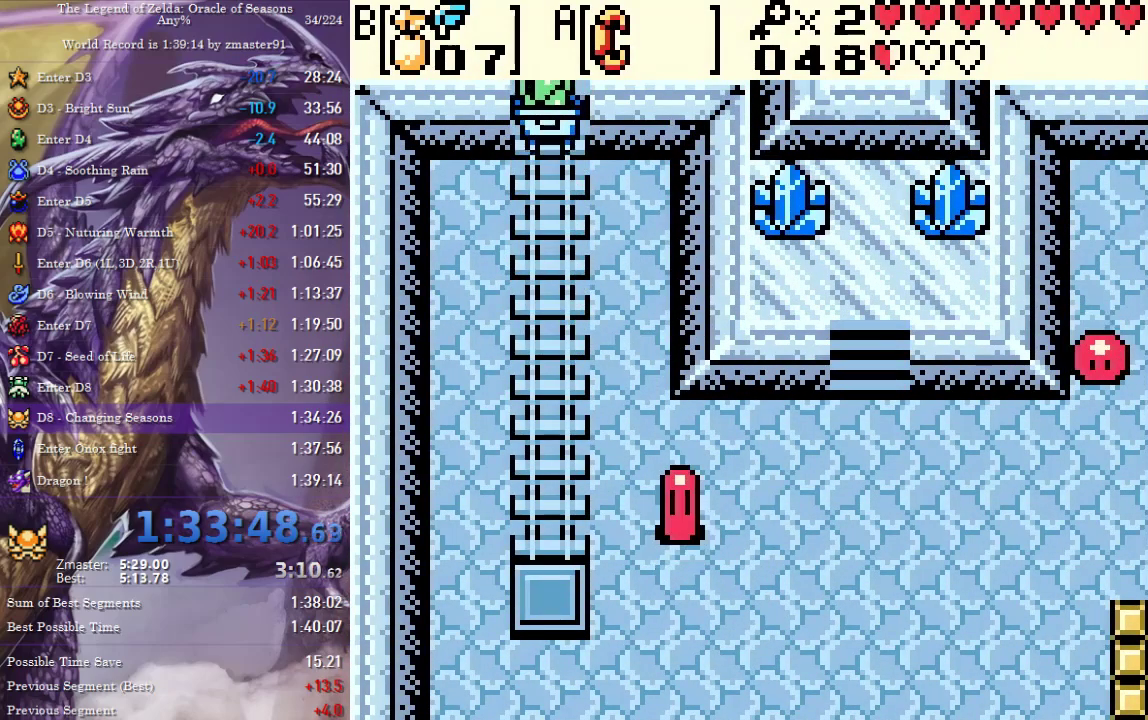
{"buttons": [], "events": []}
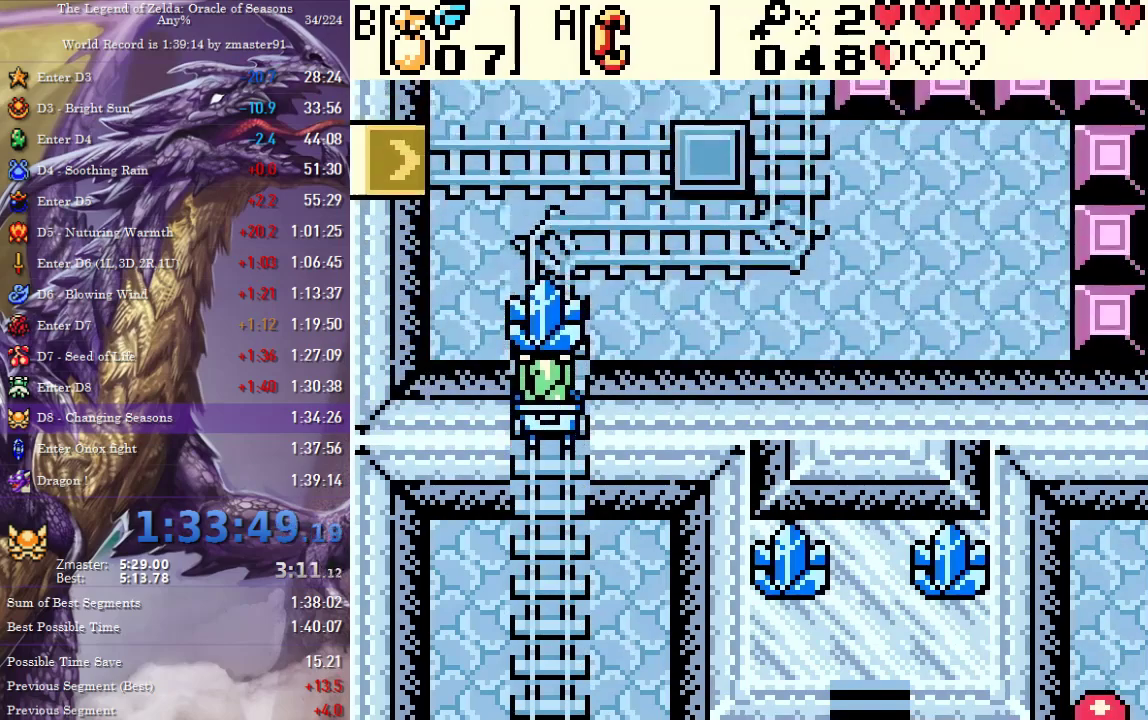
{"buttons": [], "events": []}
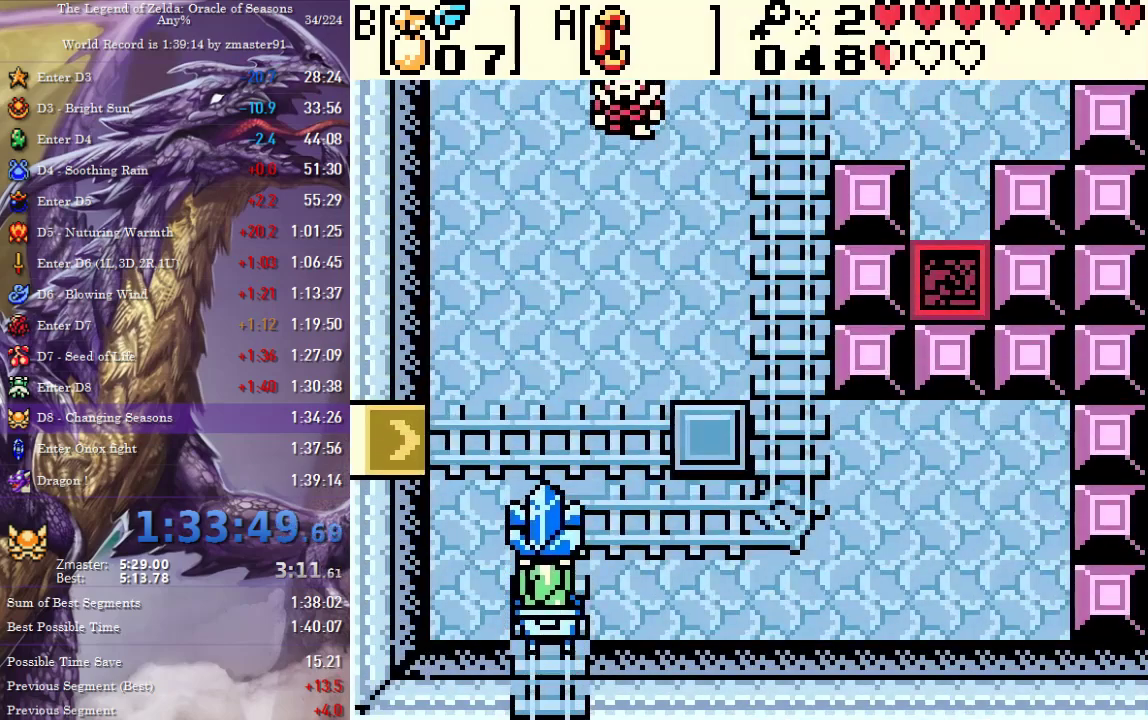
{"buttons": [], "events": [[183, "DPAD_RIGHT", "down"], [400, "DPAD_RIGHT", "up"]]}
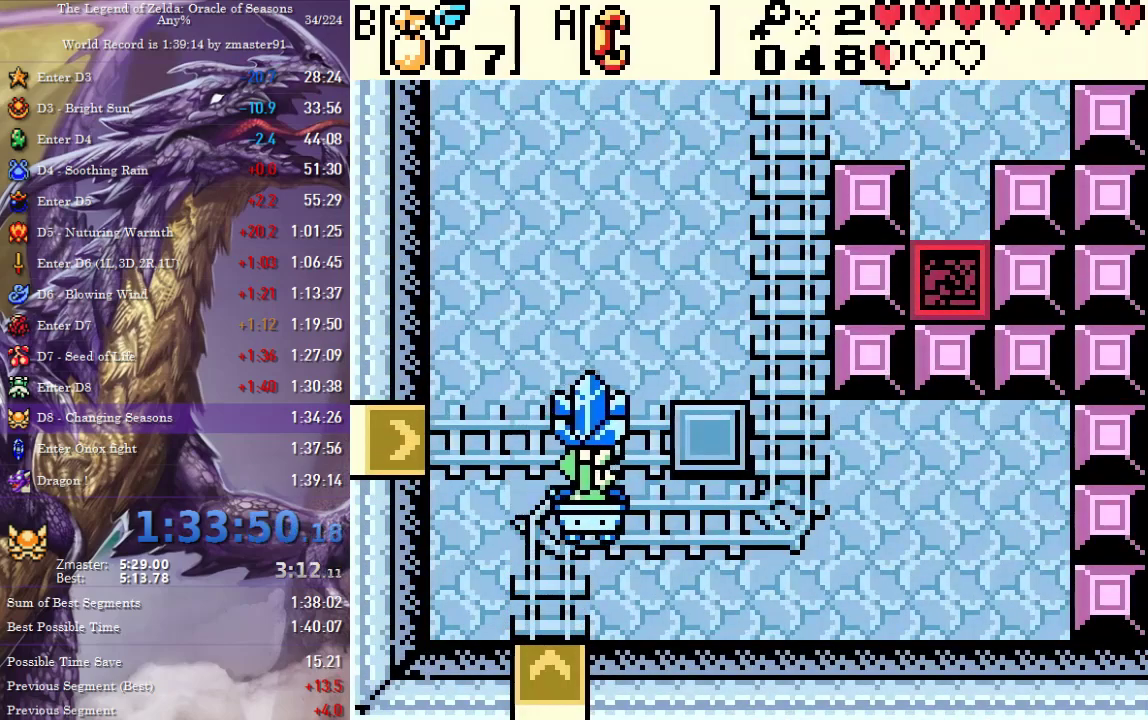
{"buttons": [], "events": []}
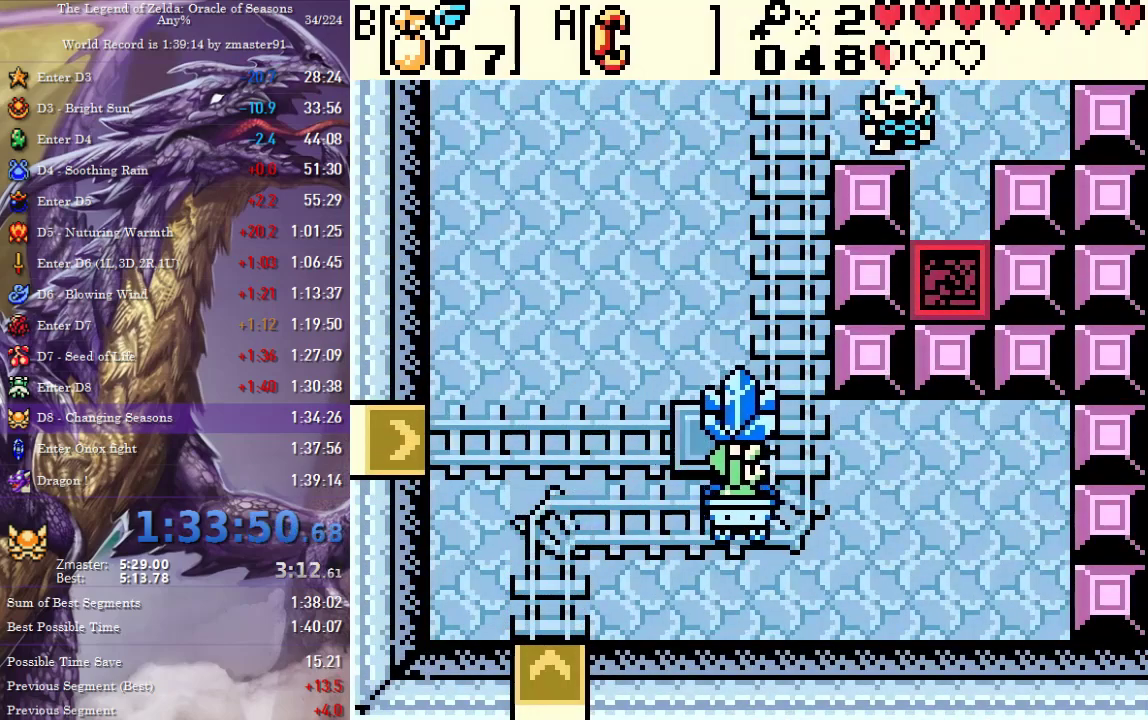
{"buttons": ["DPAD_UP"], "events": [[50, "DPAD_UP", "down"]]}
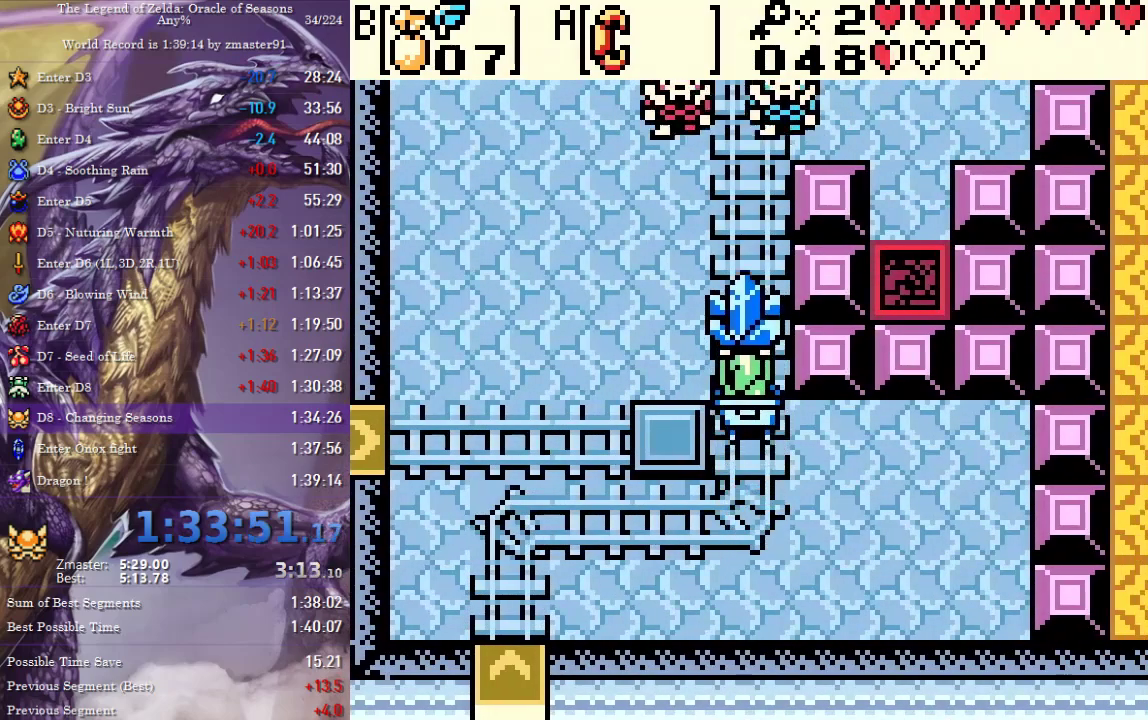
{"buttons": ["DPAD_LEFT"], "events": [[200, "DPAD_UP", "up"], [333, "DPAD_LEFT", "down"]]}
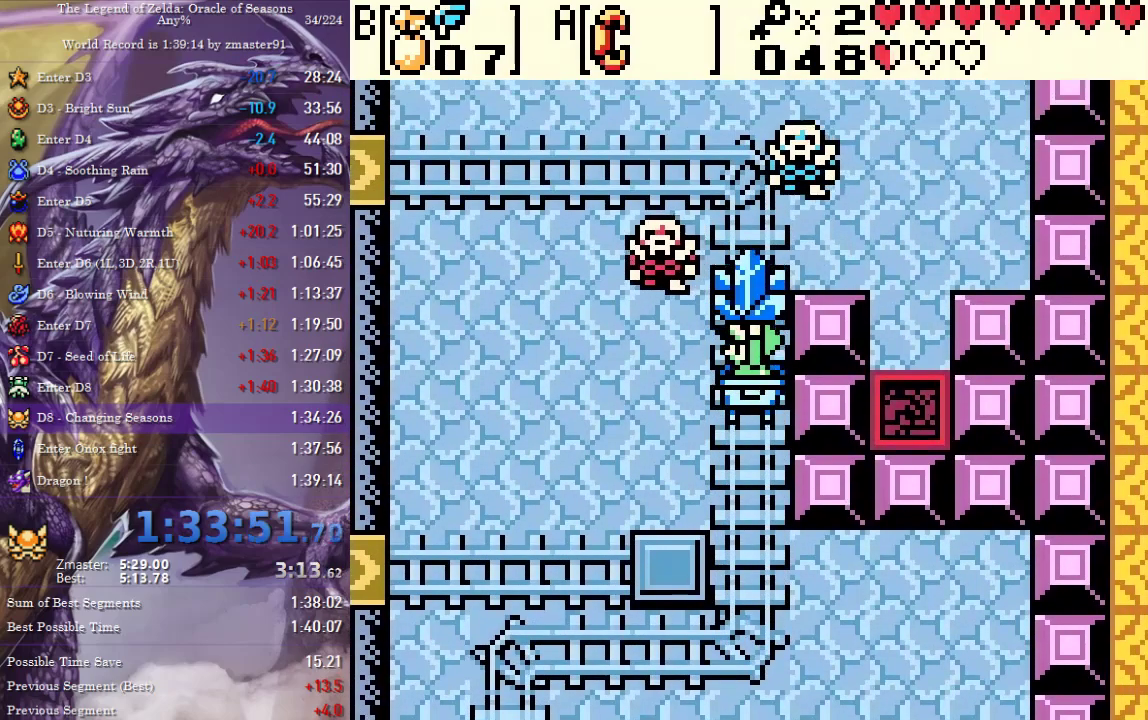
{"buttons": ["DPAD_LEFT"], "events": []}
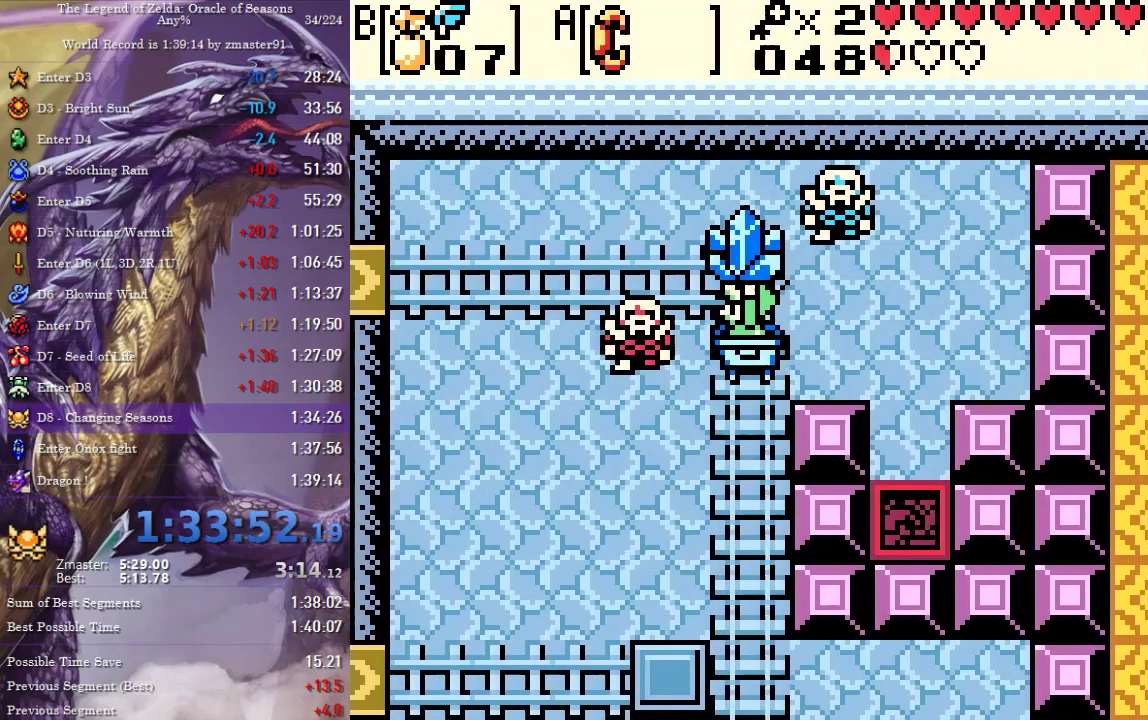
{"buttons": ["DPAD_LEFT"], "events": []}
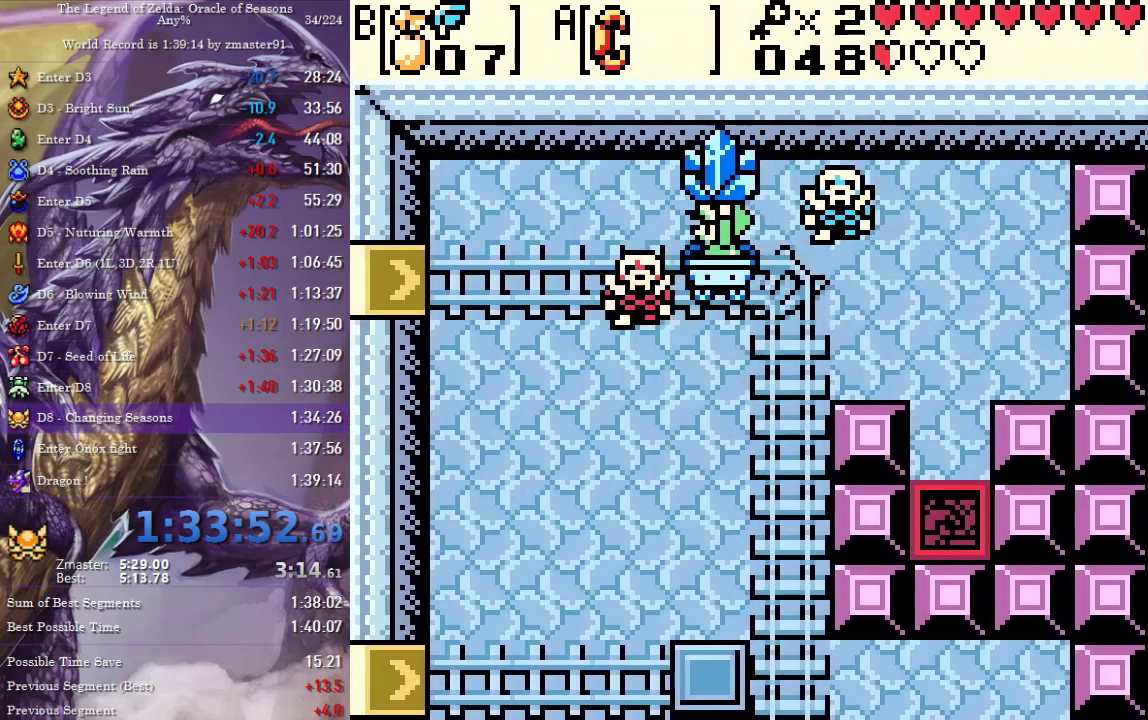
{"buttons": ["DPAD_LEFT"], "events": []}
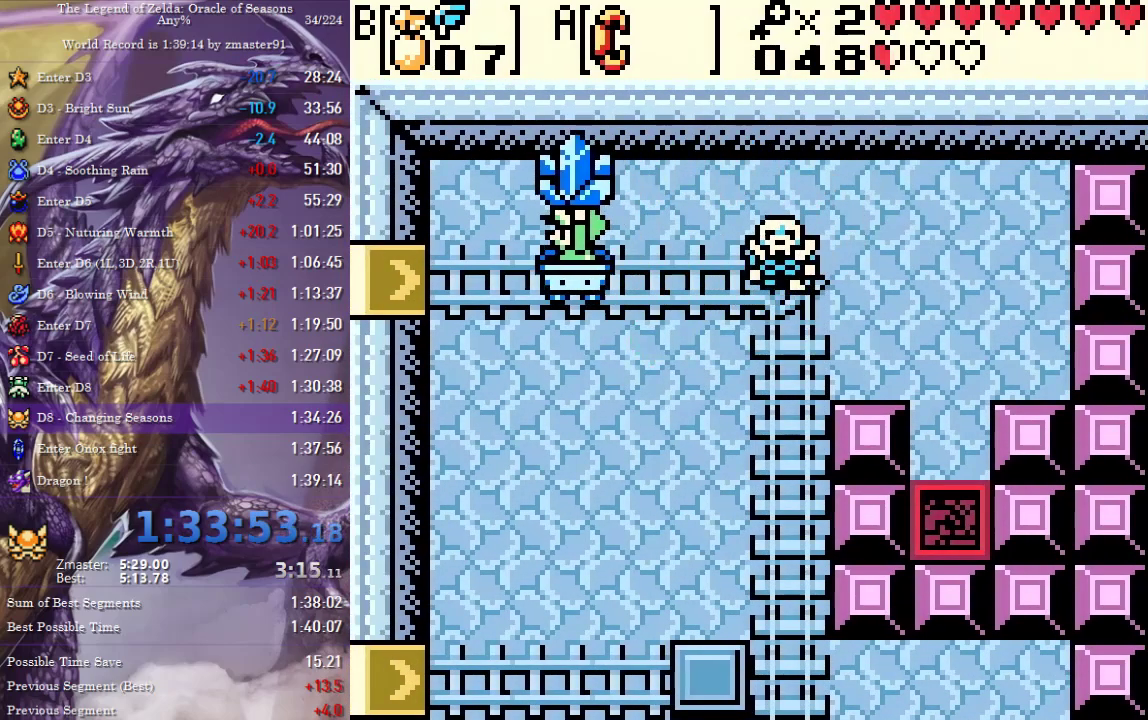
{"buttons": ["DPAD_LEFT"], "events": []}
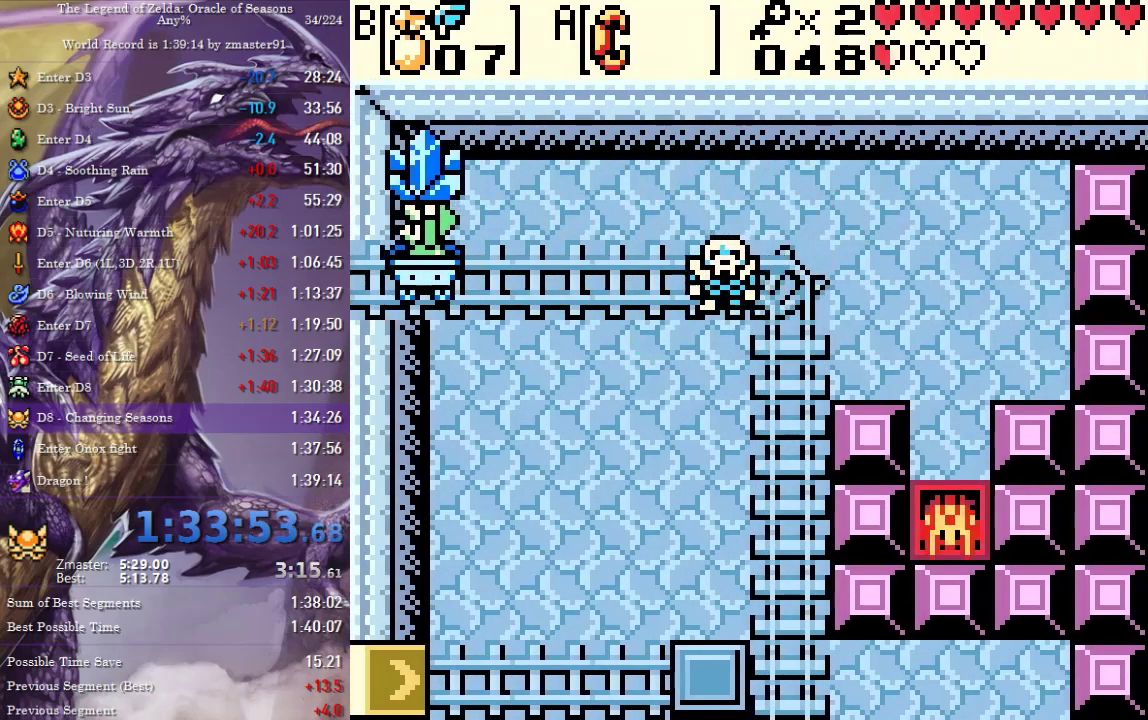
{"buttons": ["DPAD_LEFT"], "events": []}
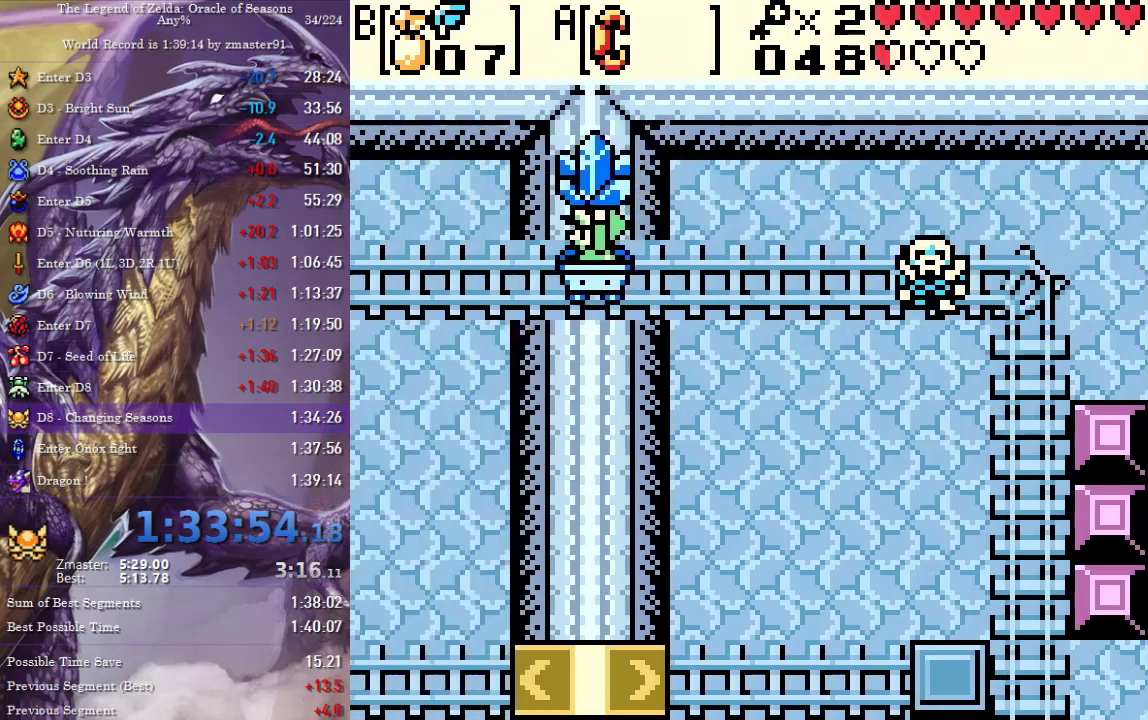
{"buttons": ["DPAD_LEFT"], "events": []}